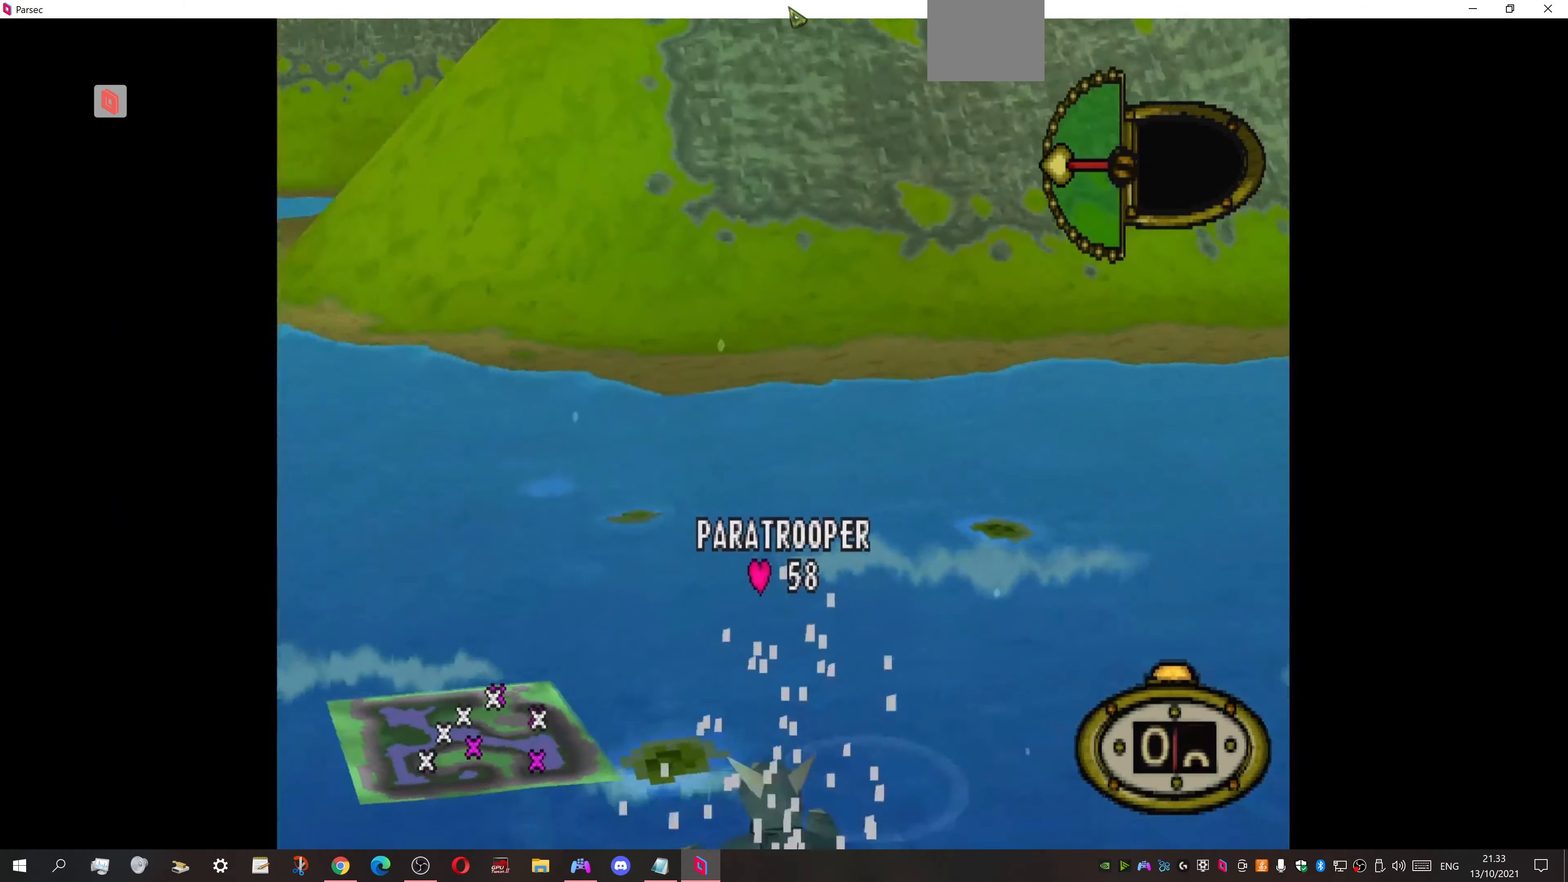
Gameplay with a controller (PlayStation layout); each line is a JSON object with the inputs held at the frame after it. "events" lists button and stick changes between this image and that frame as [ms after this image, input, new state], when the widget could be followed in between. Not read: left_stick right_stick.
{"buttons": ["SQUARE", "DPAD_UP", "DPAD_RIGHT"], "events": [[166, "SQUARE", "down"], [266, "SQUARE", "up"], [333, "SQUARE", "down"], [400, "DPAD_RIGHT", "down"], [433, "SQUARE", "up"], [500, "SQUARE", "down"]]}
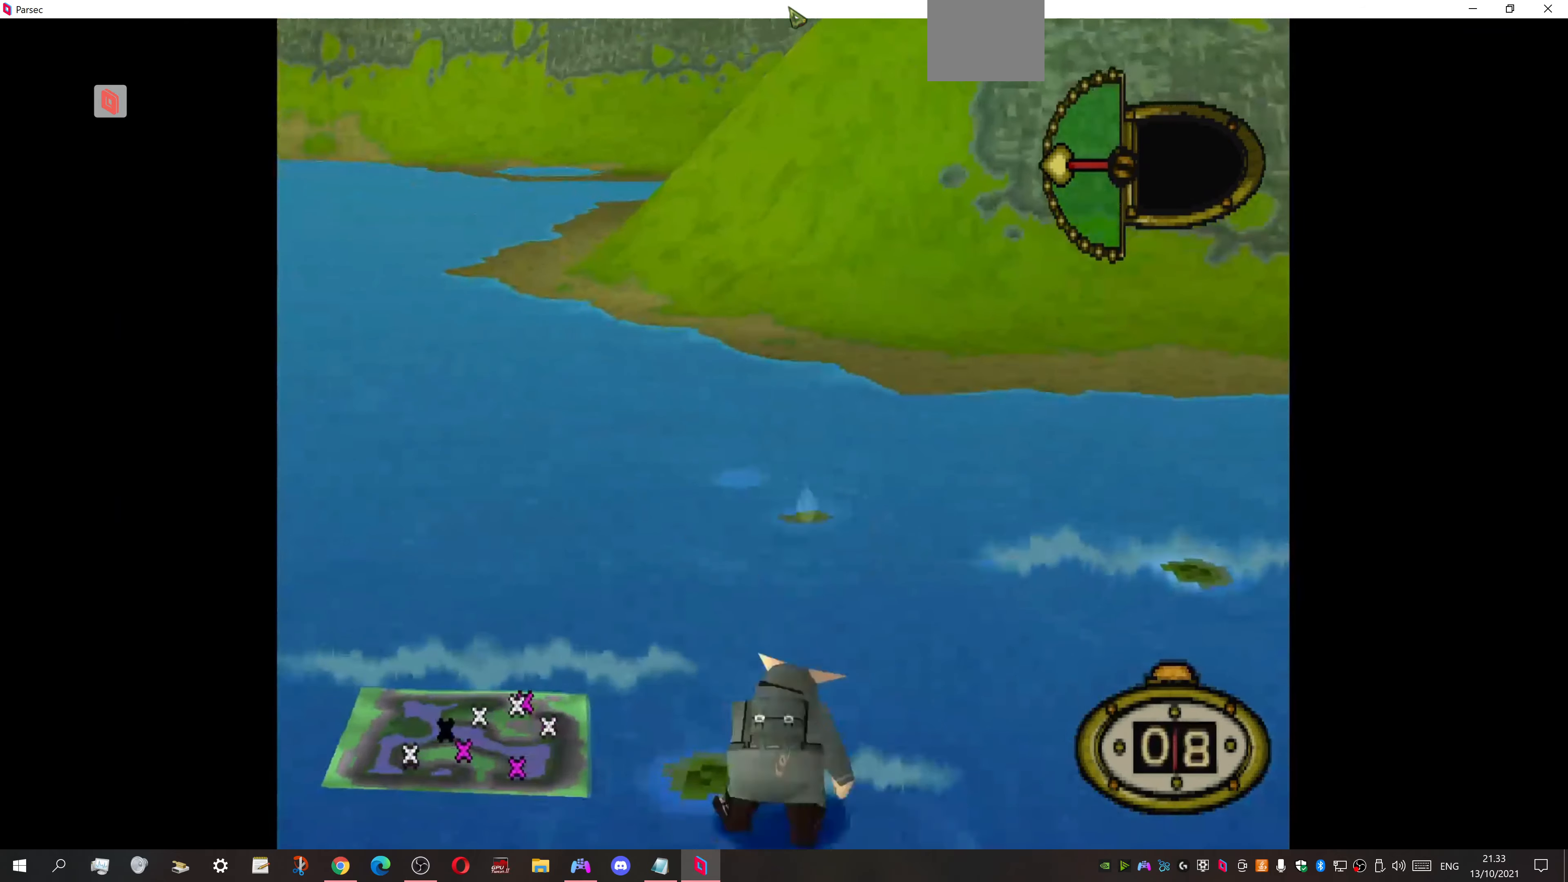
{"buttons": ["DPAD_UP"], "events": [[66, "SQUARE", "up"], [166, "SQUARE", "down"], [233, "SQUARE", "up"], [266, "DPAD_RIGHT", "up"], [300, "SQUARE", "down"], [400, "SQUARE", "up"]]}
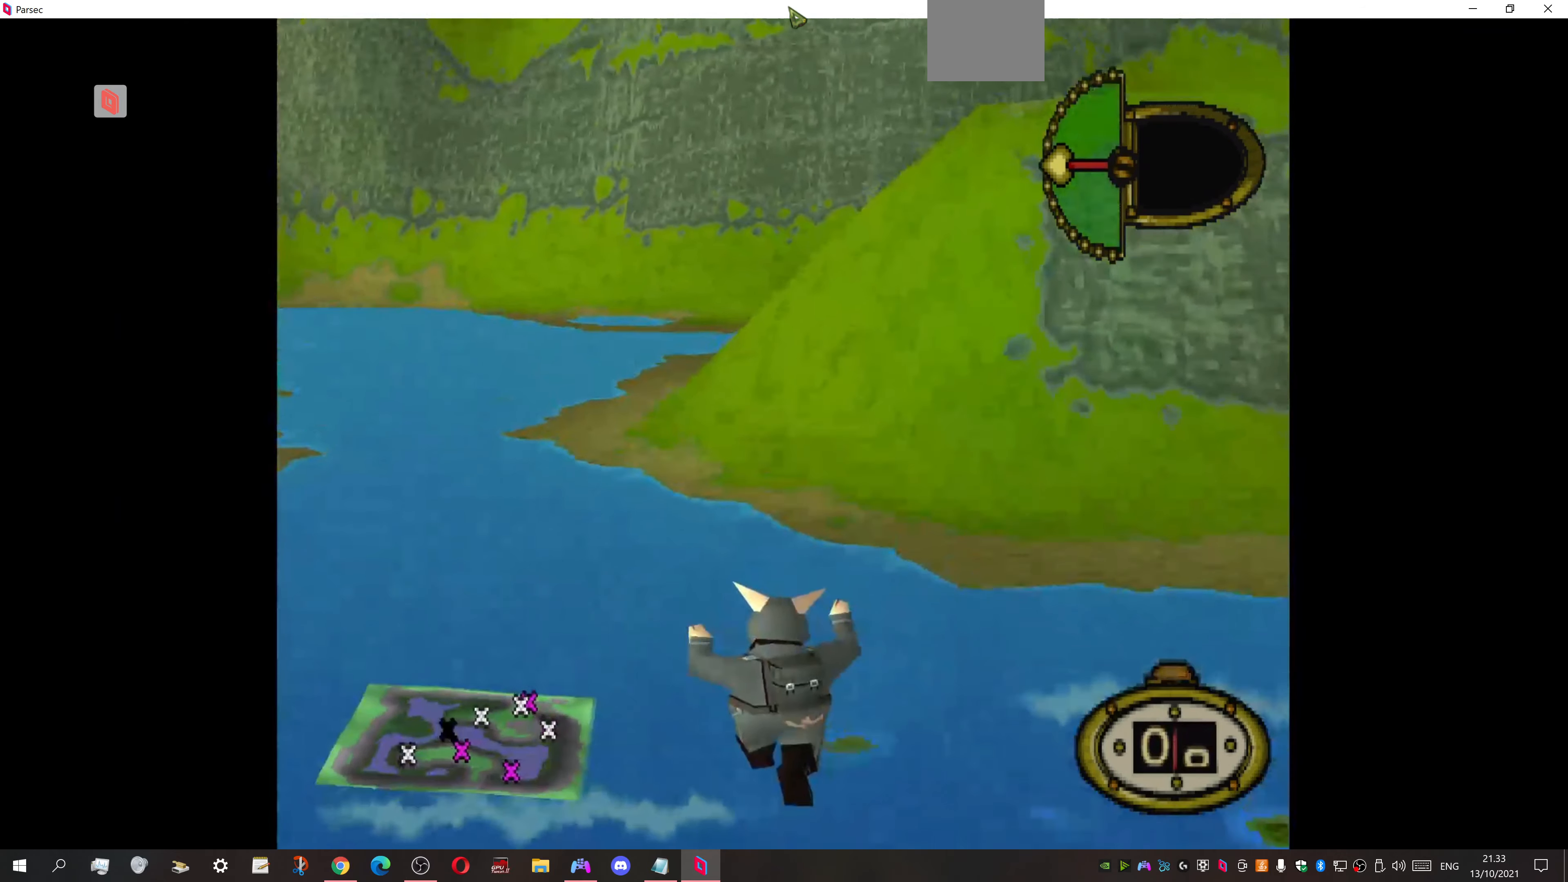
{"buttons": ["DPAD_UP", "DPAD_RIGHT"], "events": [[66, "DPAD_RIGHT", "down"]]}
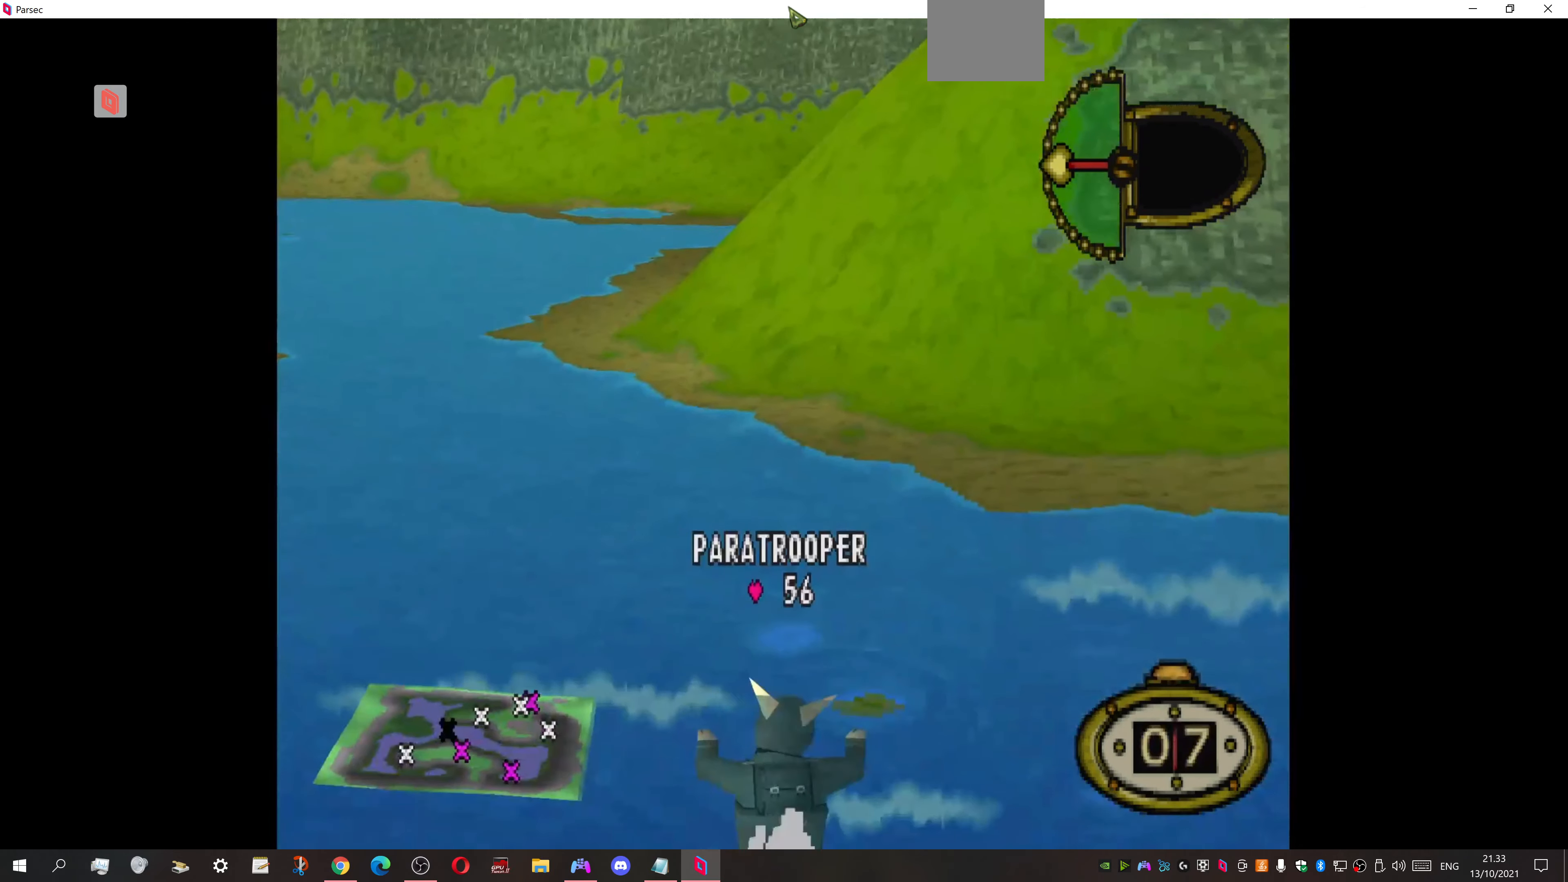
{"buttons": ["DPAD_UP"], "events": [[233, "DPAD_RIGHT", "up"]]}
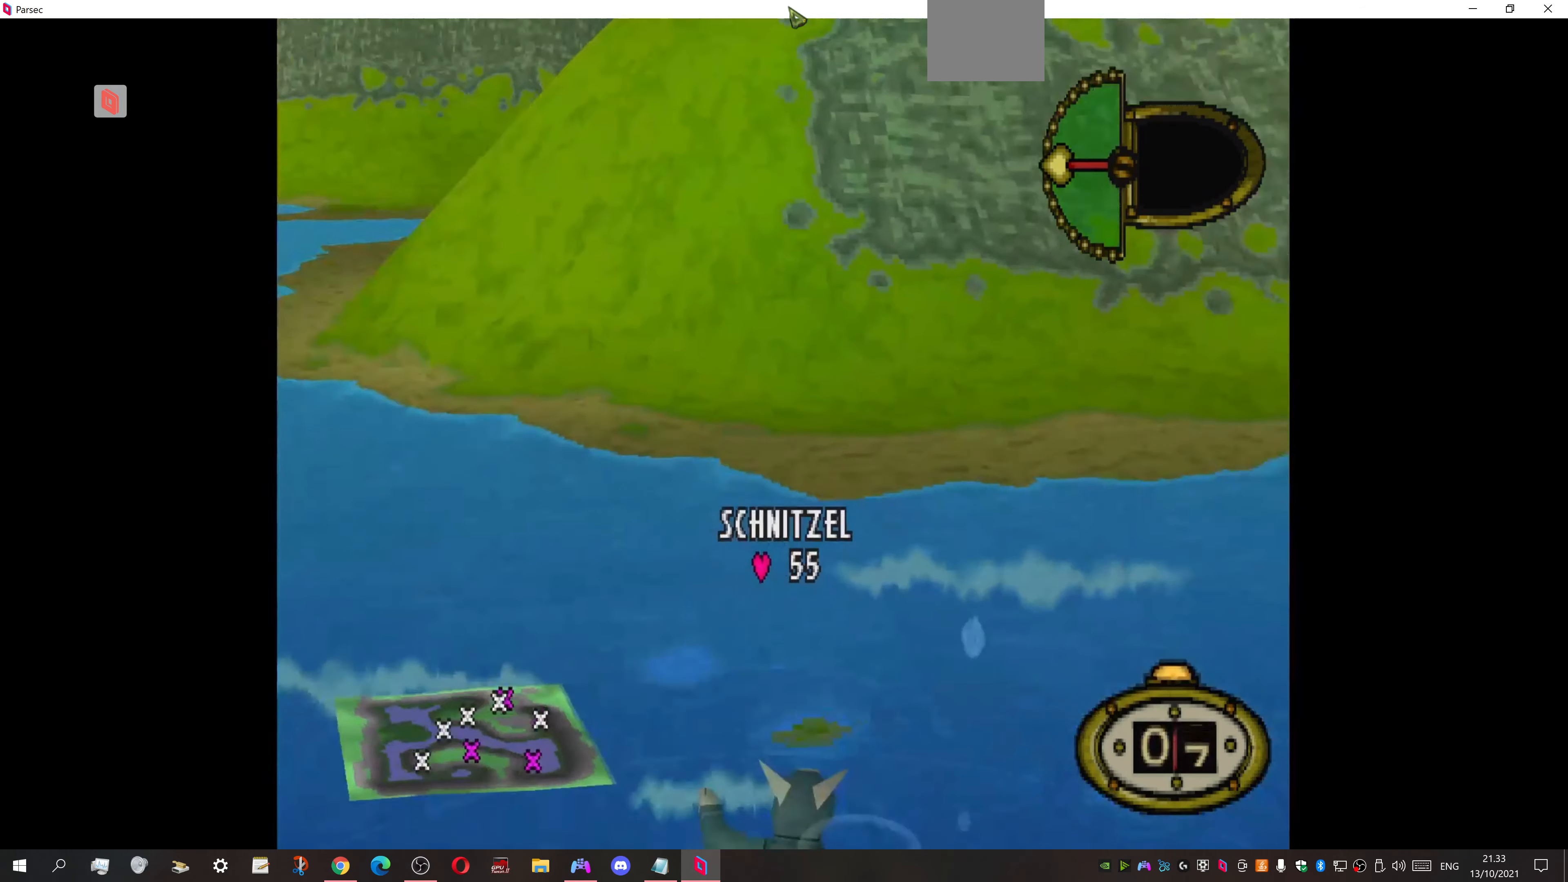
{"buttons": [], "events": [[300, "DPAD_UP", "up"]]}
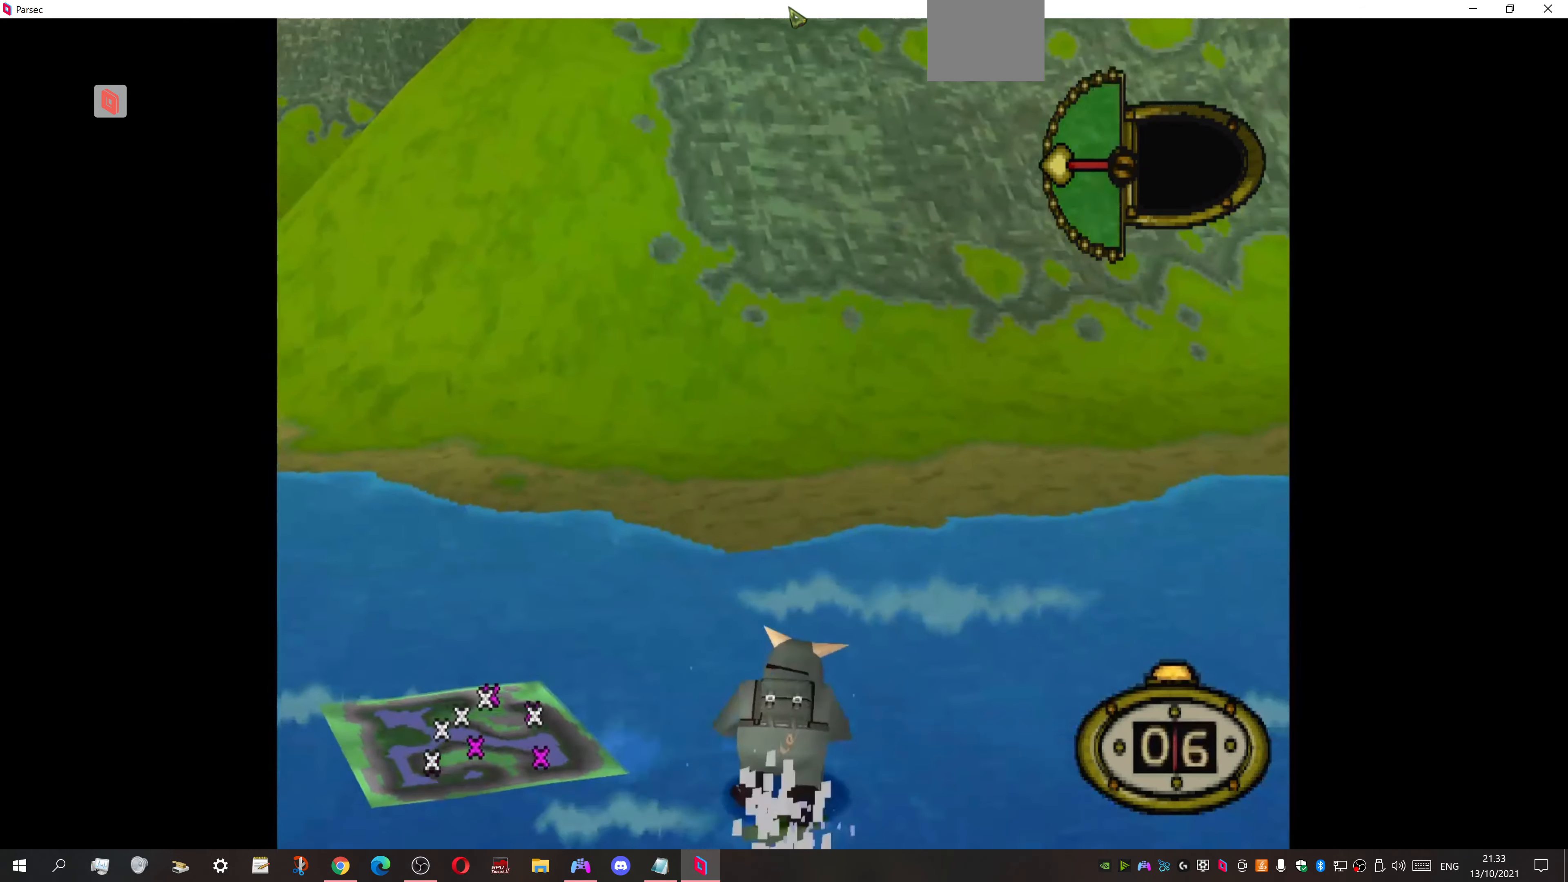
{"buttons": [], "events": [[33, "CIRCLE", "down"], [166, "CIRCLE", "up"]]}
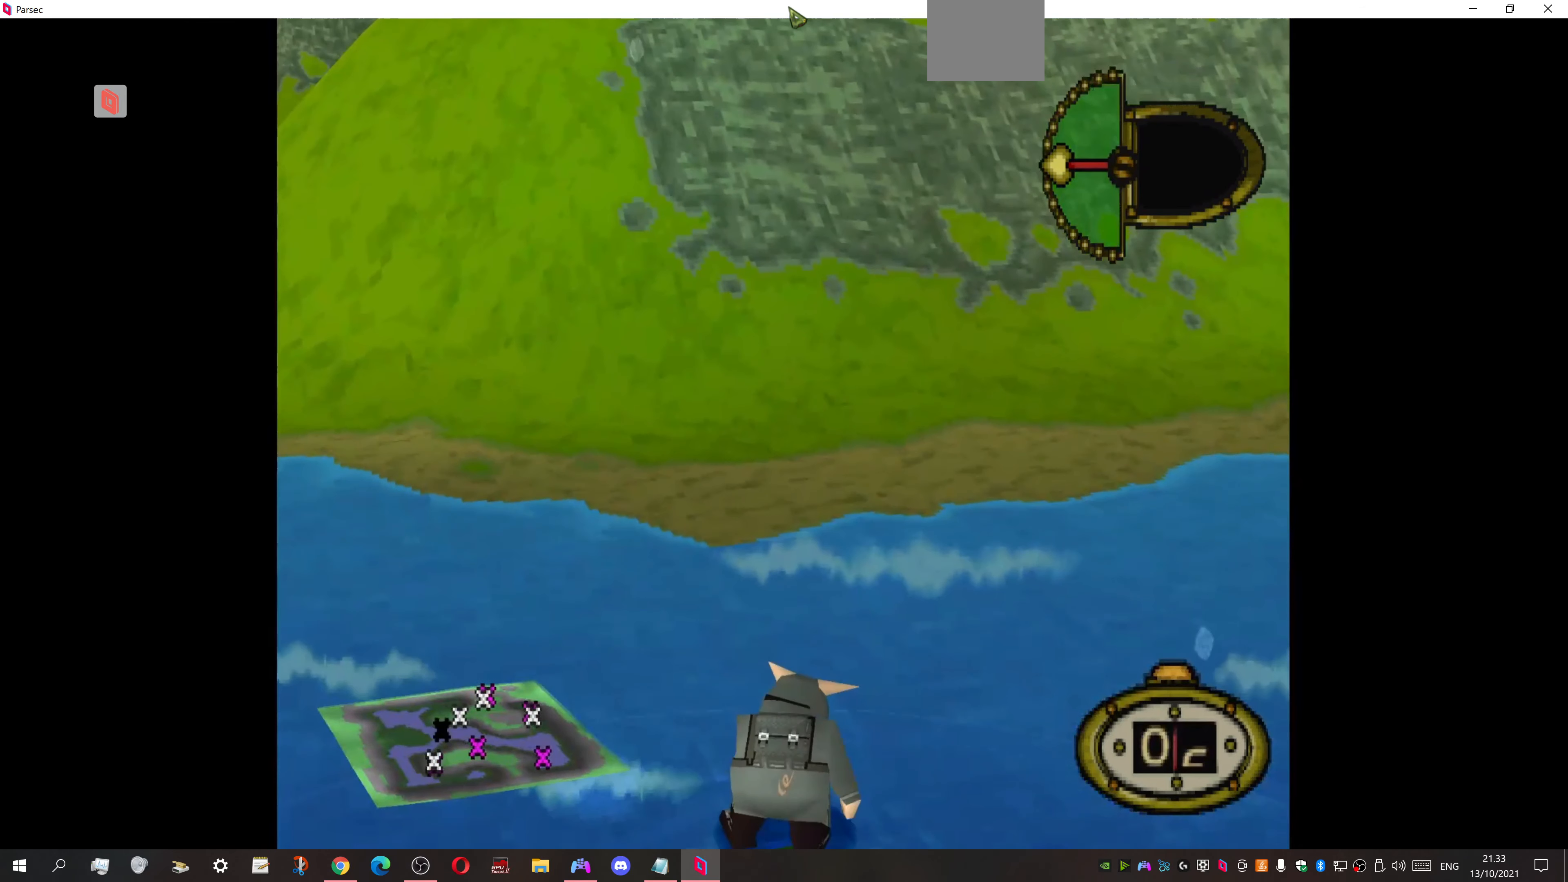
{"buttons": ["DPAD_RIGHT"], "events": [[466, "DPAD_RIGHT", "down"]]}
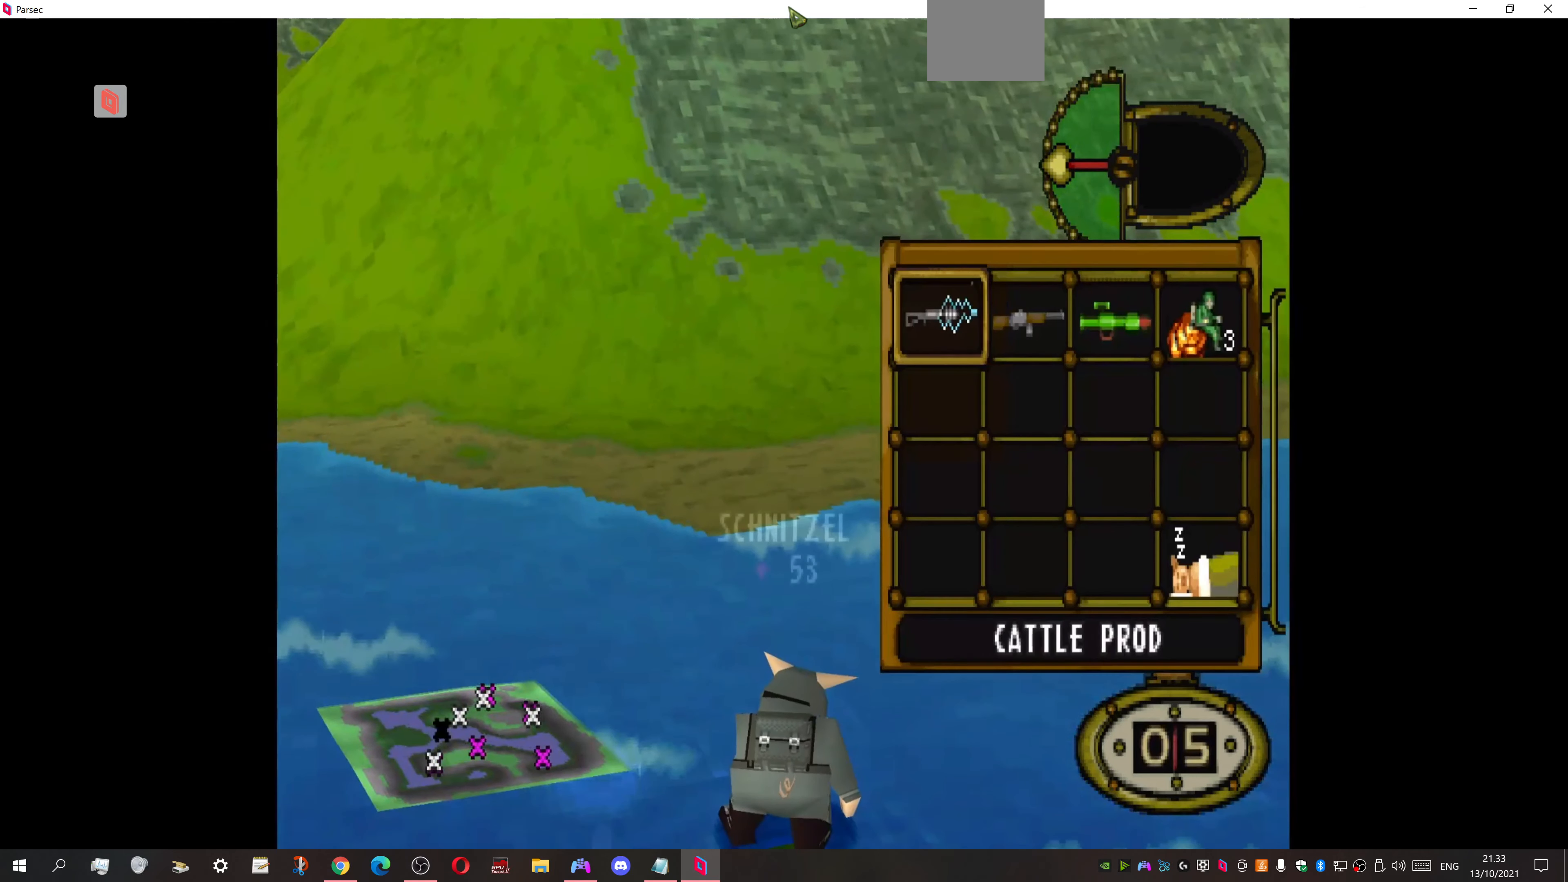
{"buttons": ["DPAD_RIGHT"], "events": [[100, "DPAD_RIGHT", "up"], [233, "DPAD_RIGHT", "down"], [366, "CROSS", "down"], [366, "DPAD_RIGHT", "up"], [500, "CROSS", "up"], [500, "DPAD_RIGHT", "down"]]}
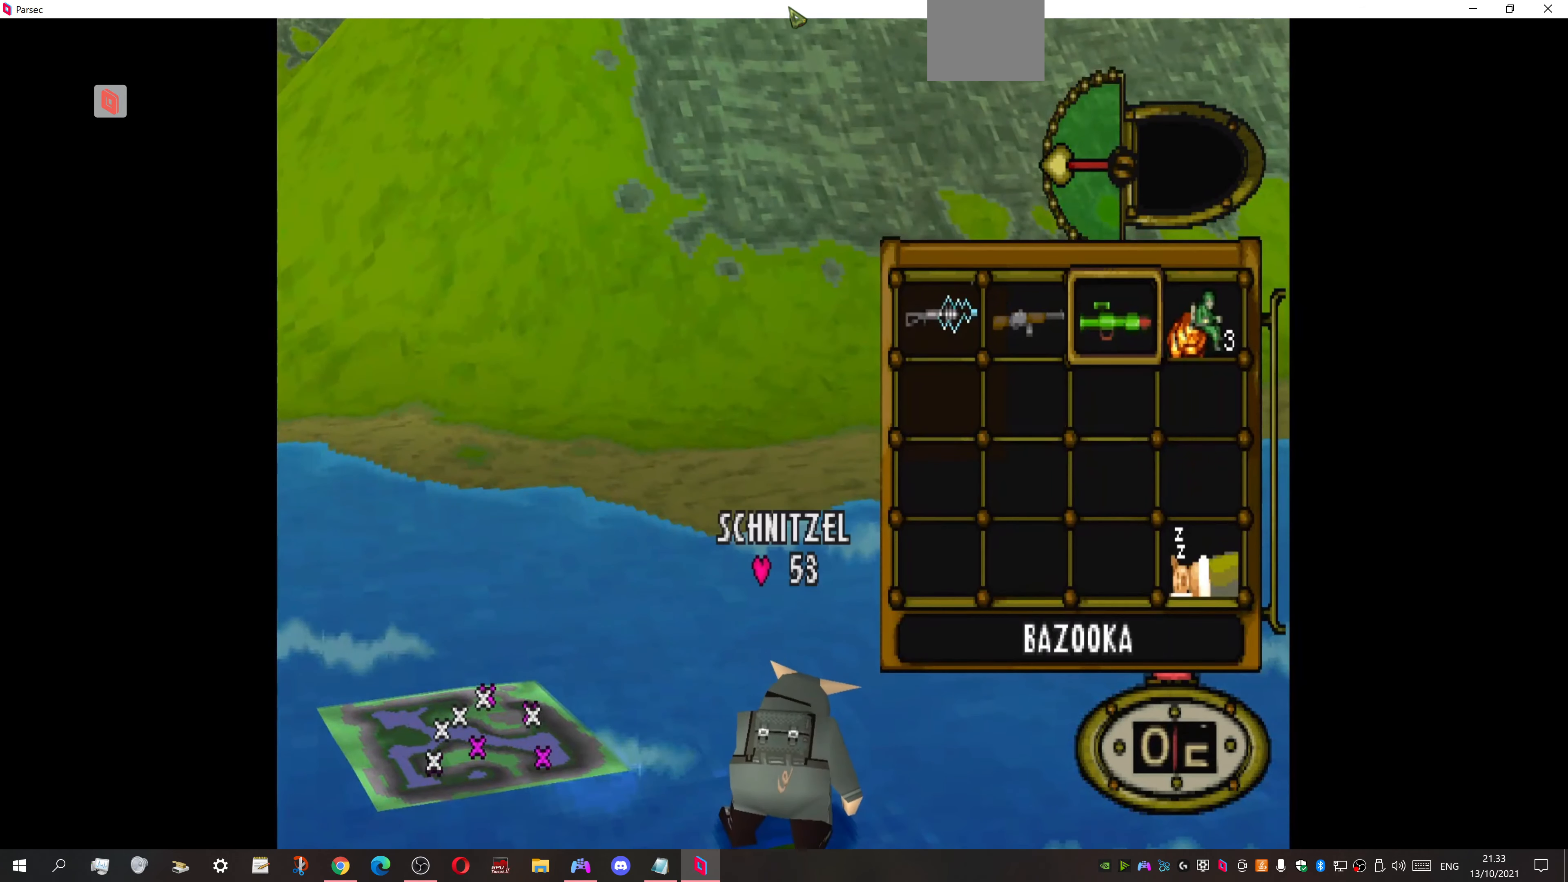
{"buttons": ["DPAD_RIGHT"], "events": []}
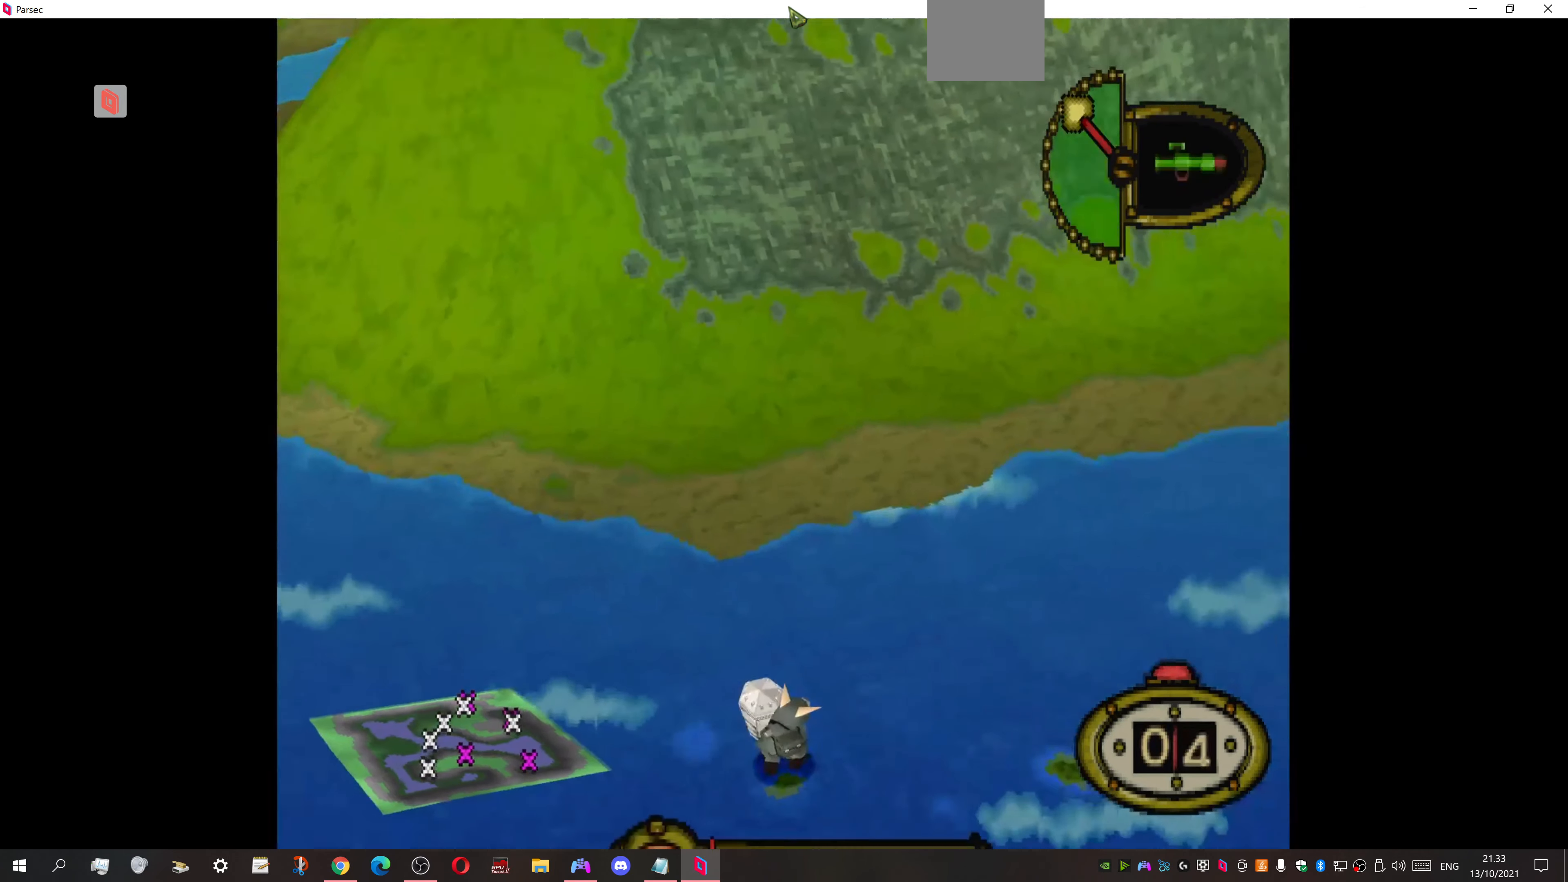
{"buttons": ["DPAD_RIGHT"], "events": []}
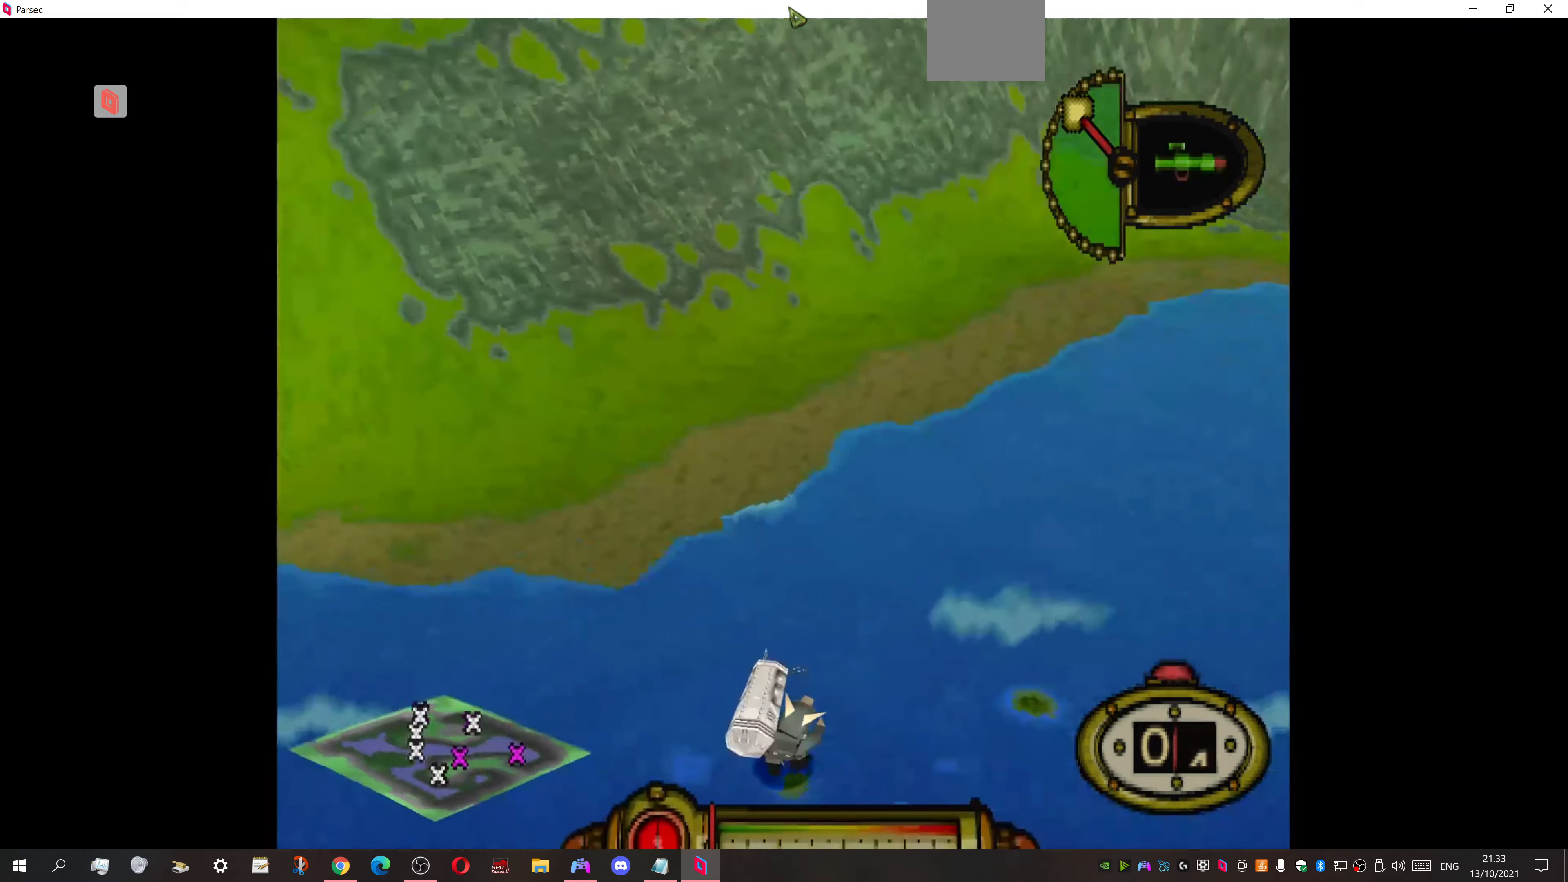
{"buttons": ["DPAD_RIGHT"], "events": []}
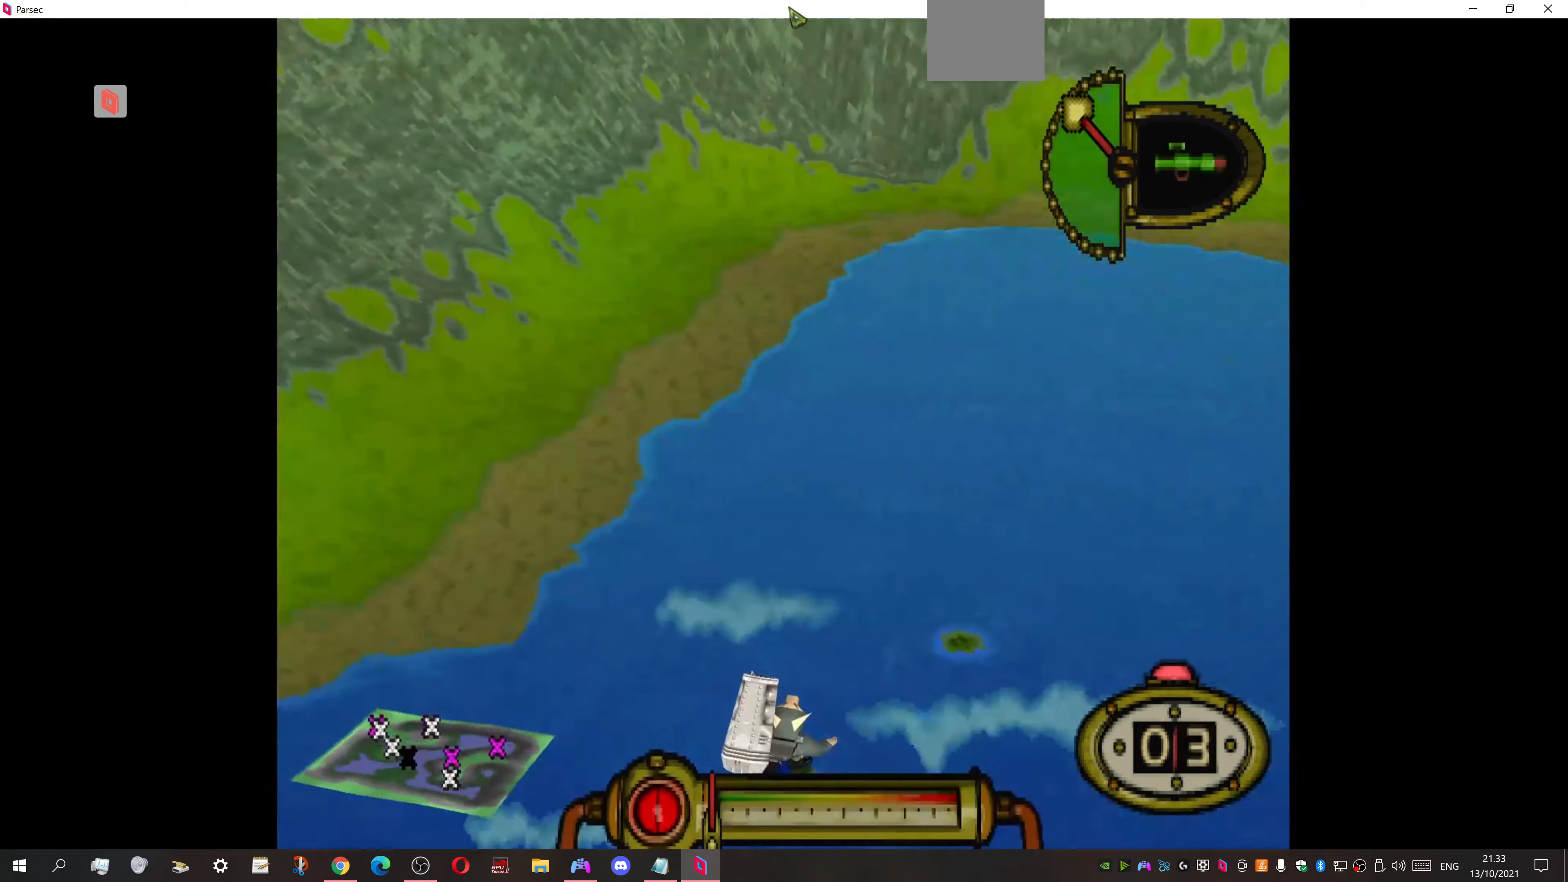
{"buttons": ["R1", "DPAD_RIGHT"], "events": [[100, "R1", "down"]]}
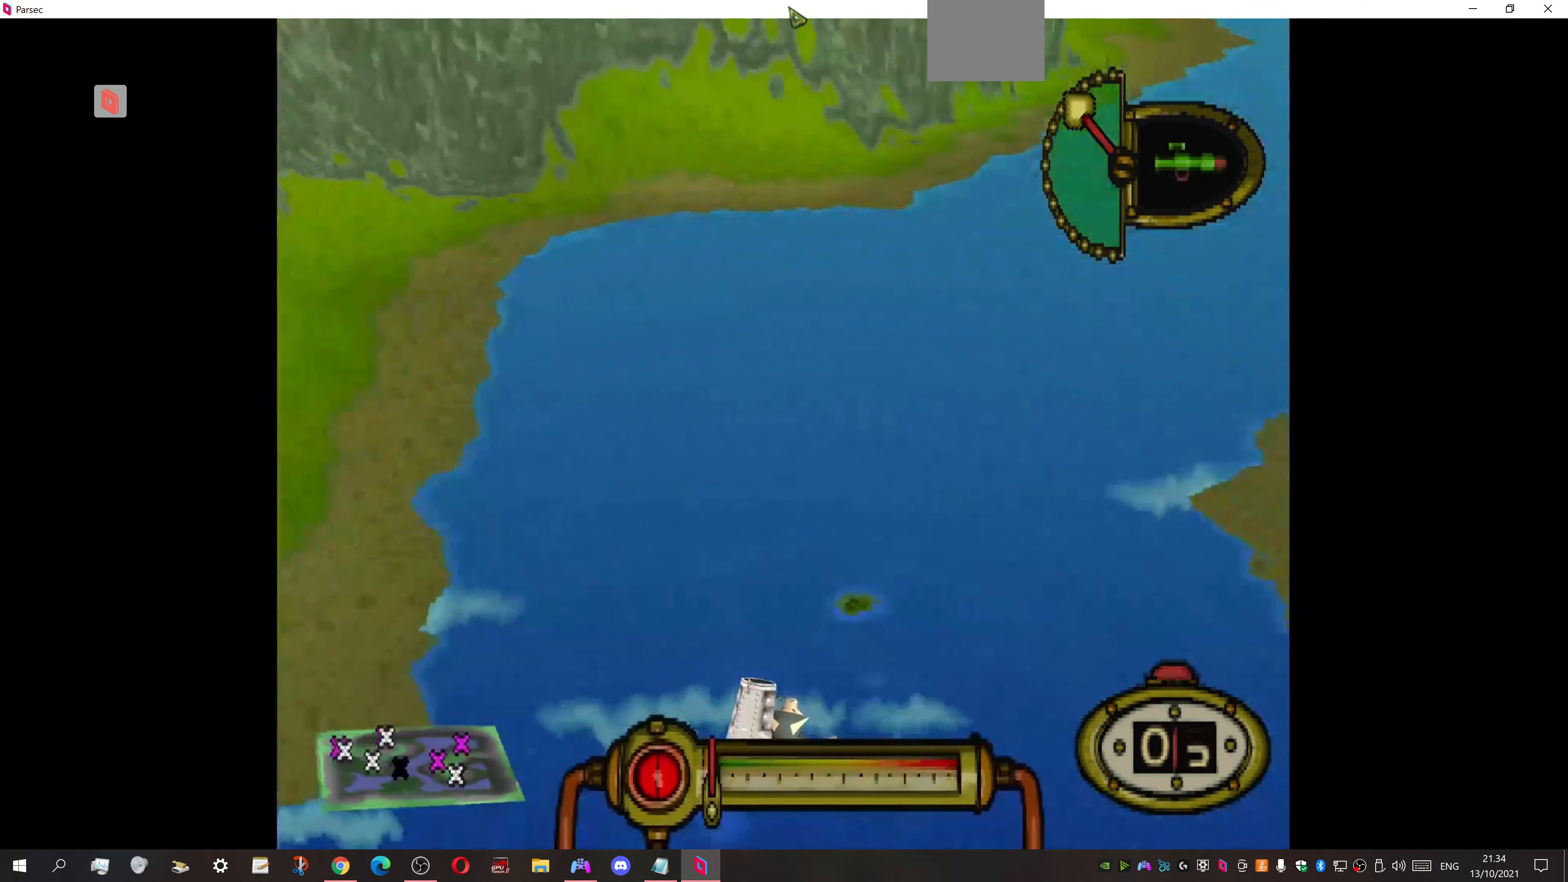
{"buttons": ["DPAD_RIGHT"], "events": [[500, "R1", "up"]]}
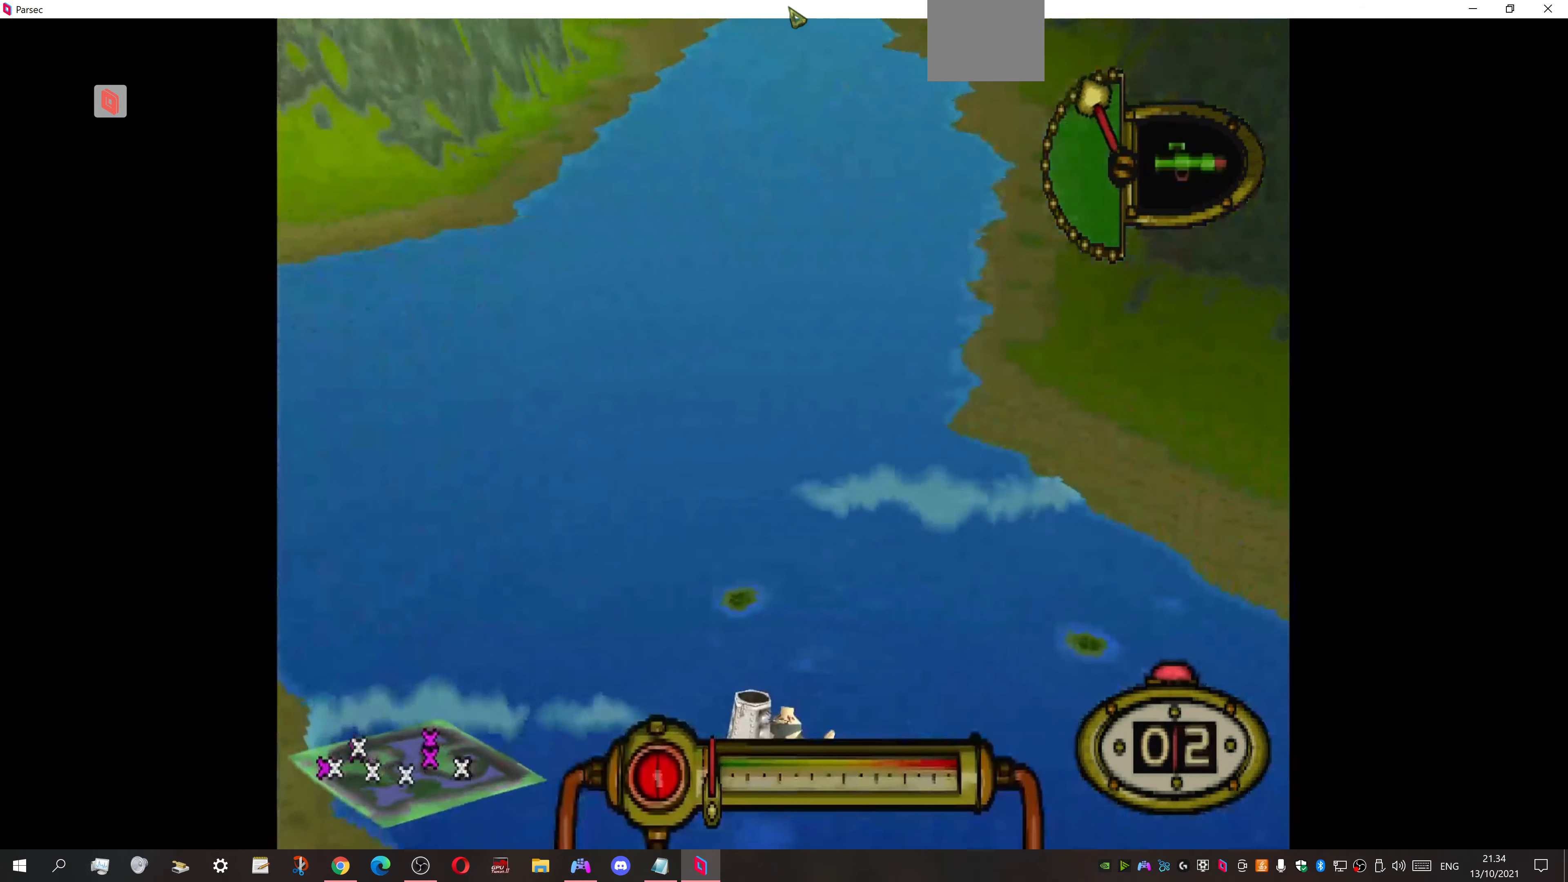
{"buttons": ["CROSS", "DPAD_RIGHT"], "events": [[34, "CROSS", "down"], [100, "DPAD_RIGHT", "up"], [334, "DPAD_RIGHT", "down"]]}
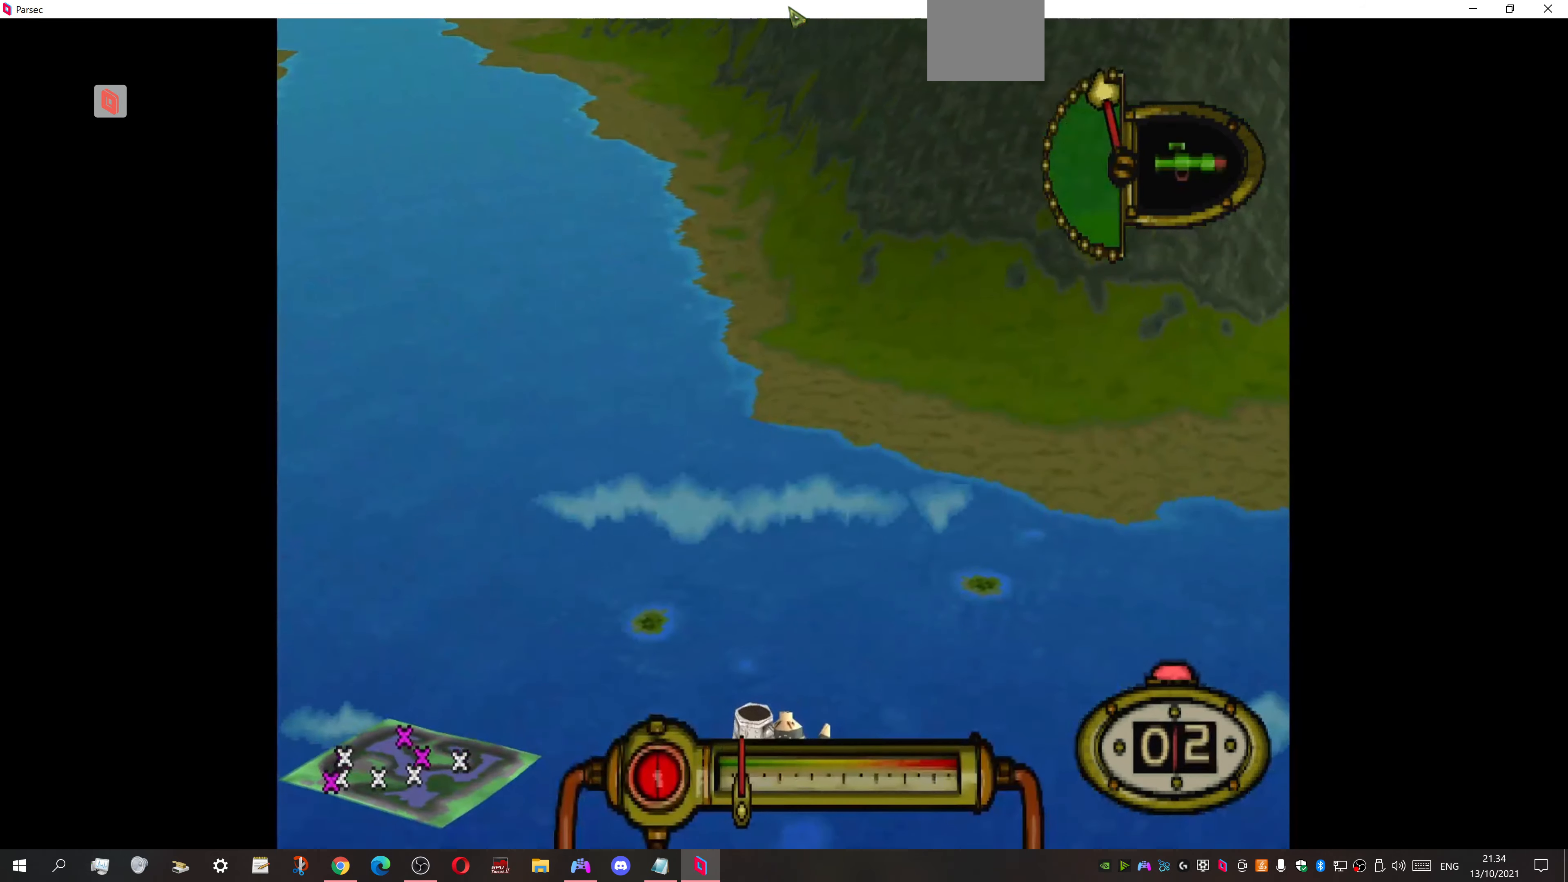
{"buttons": ["CROSS"], "events": [[167, "R1", "down"], [234, "DPAD_RIGHT", "up"], [300, "DPAD_RIGHT", "down"], [434, "DPAD_RIGHT", "up"], [434, "R1", "up"]]}
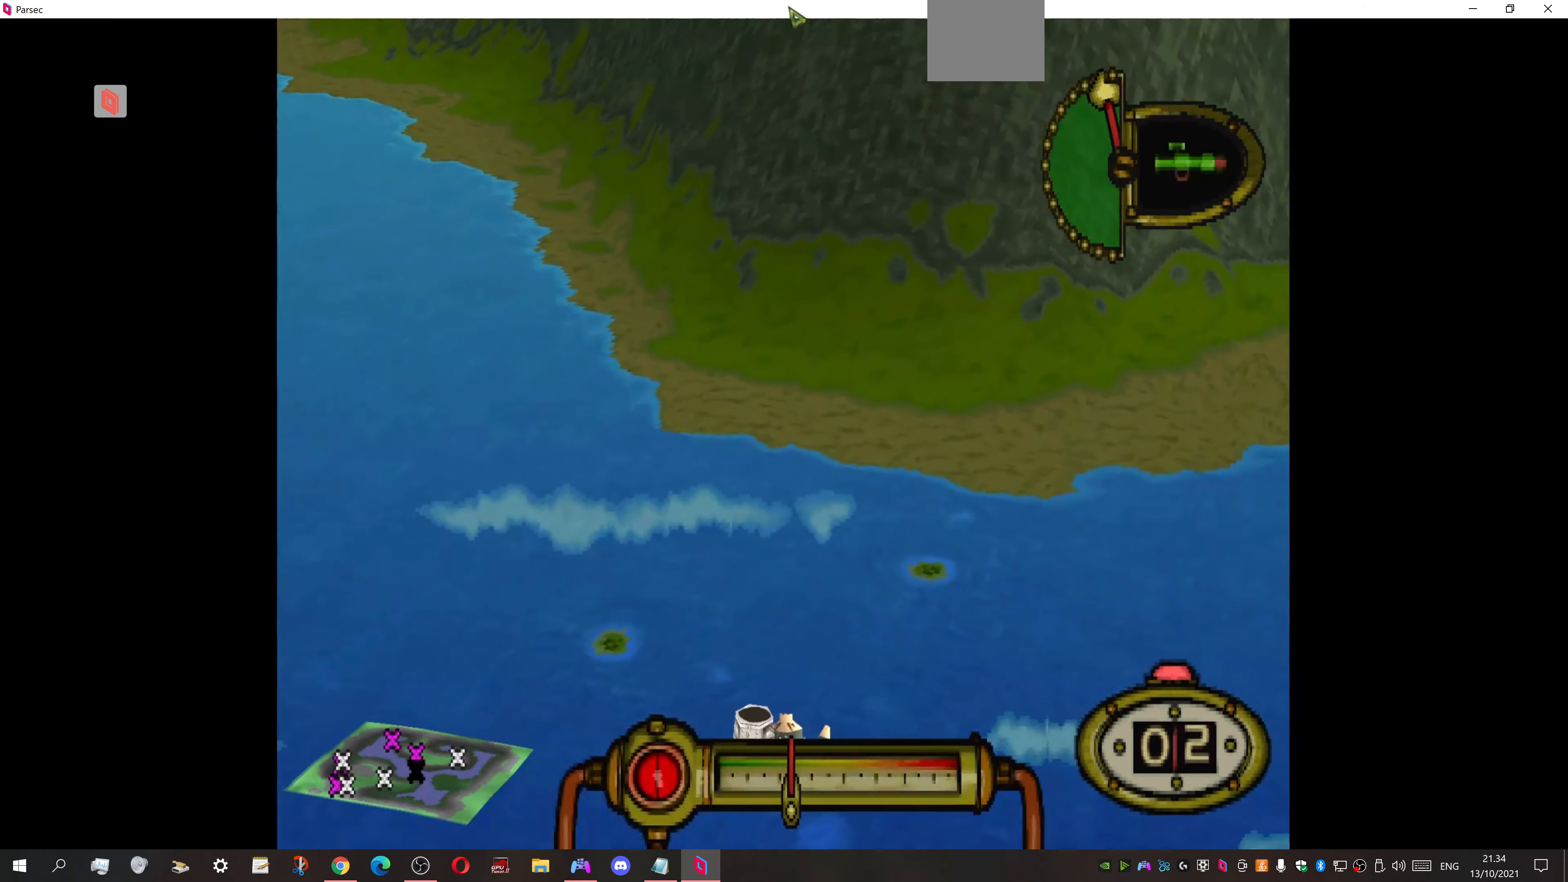
{"buttons": ["CROSS"], "events": [[67, "DPAD_RIGHT", "down"], [167, "DPAD_RIGHT", "up"]]}
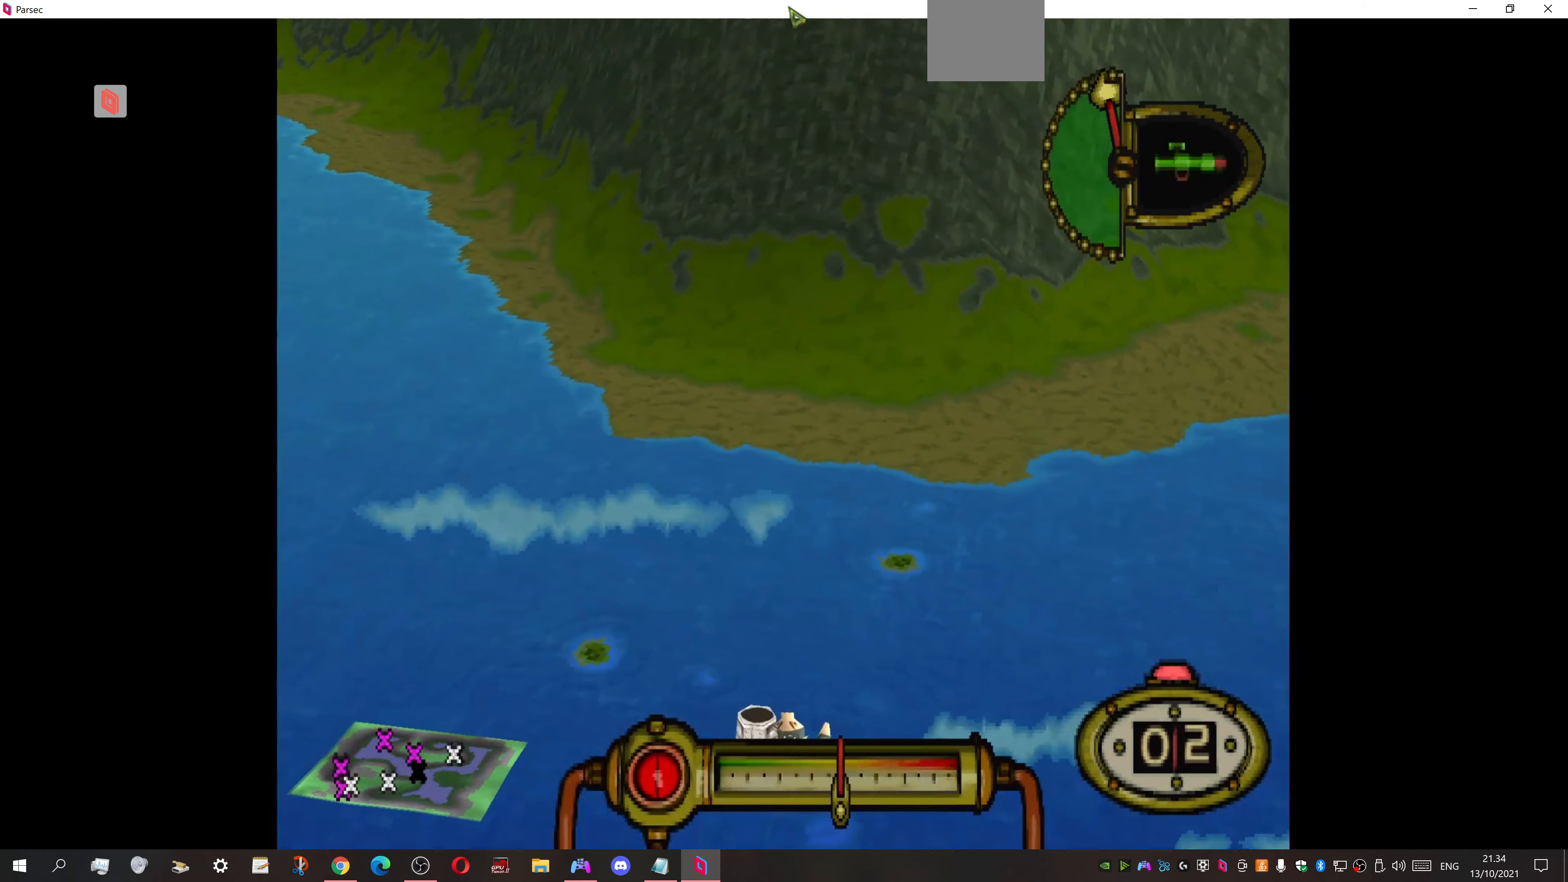
{"buttons": ["CROSS", "L1", "R1"], "events": [[134, "DPAD_LEFT", "down"], [200, "DPAD_LEFT", "up"], [200, "L1", "down"], [434, "R1", "down"]]}
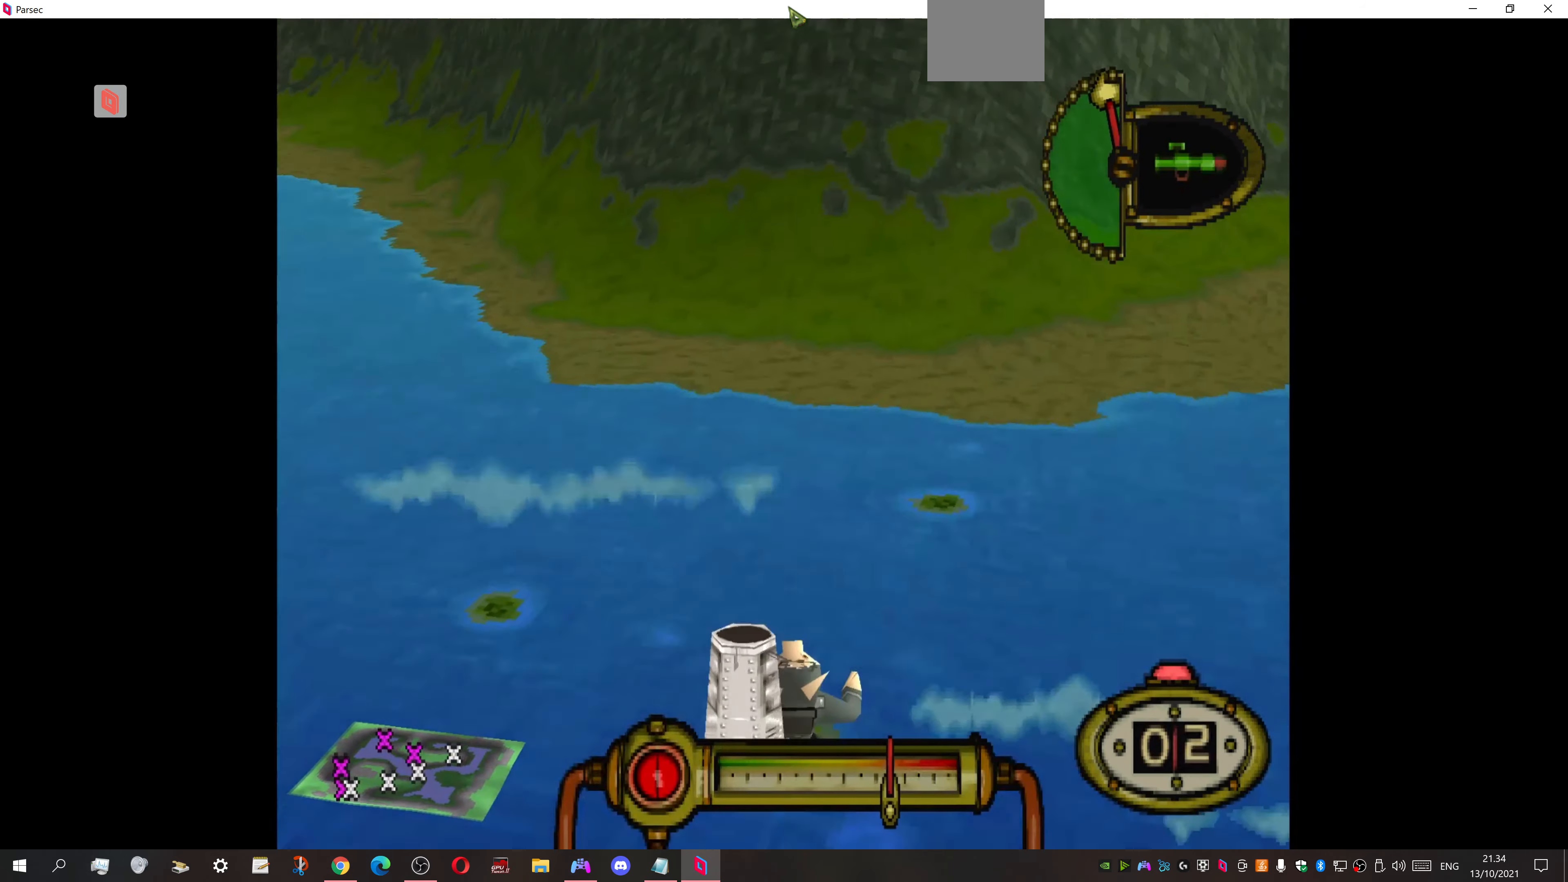
{"buttons": ["CROSS", "L1"], "events": [[334, "R1", "up"]]}
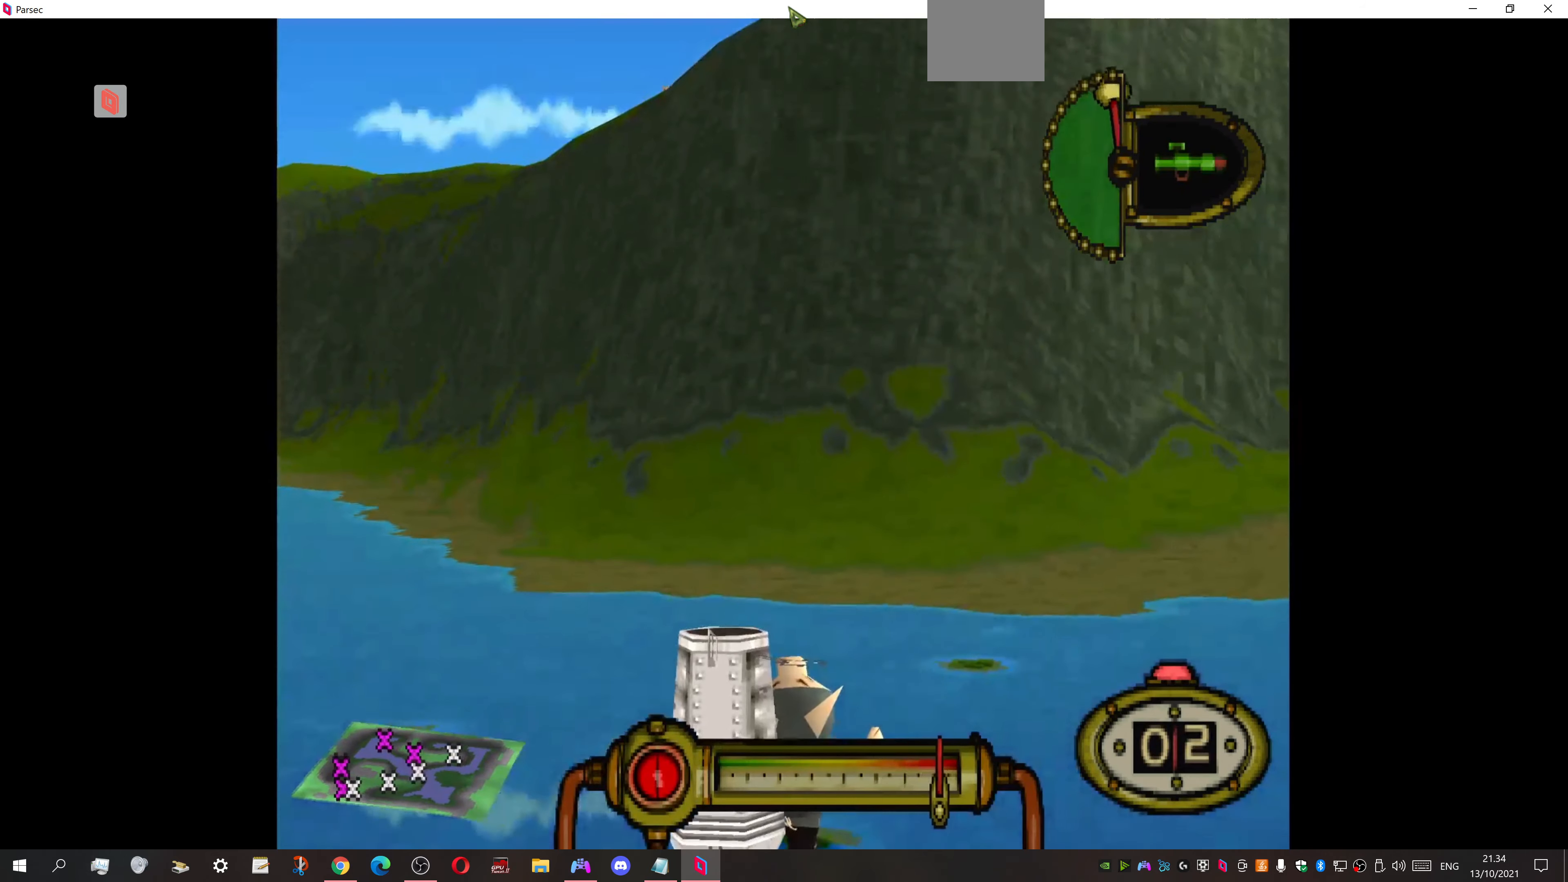
{"buttons": ["CROSS", "L1", "R2"], "events": [[400, "R2", "down"]]}
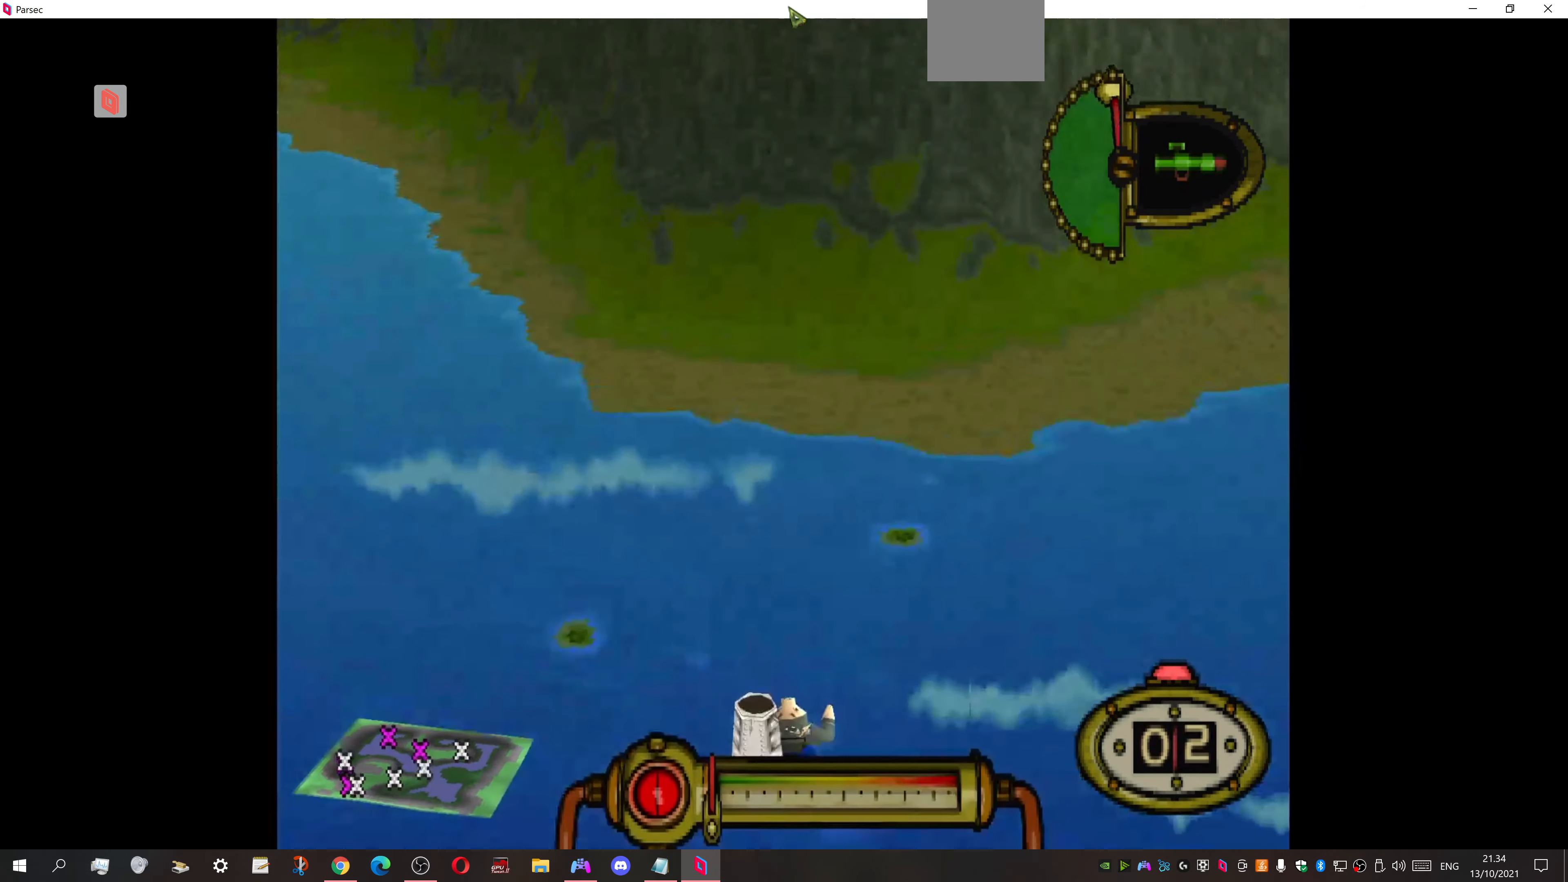
{"buttons": ["CROSS"], "events": [[134, "R2", "up"], [300, "L1", "up"]]}
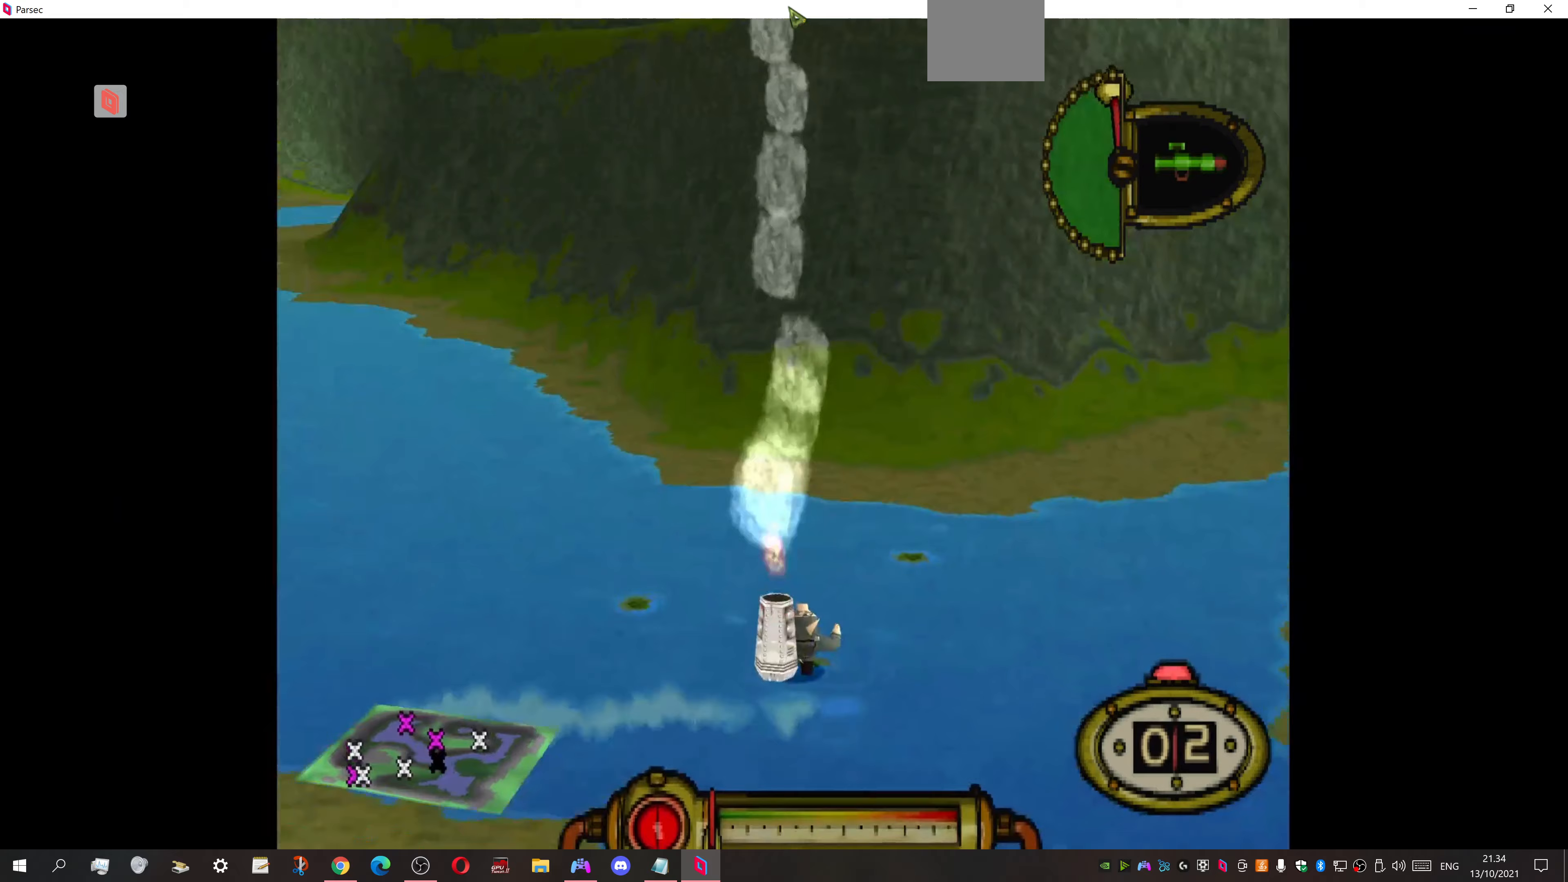
{"buttons": [], "events": [[167, "CROSS", "up"]]}